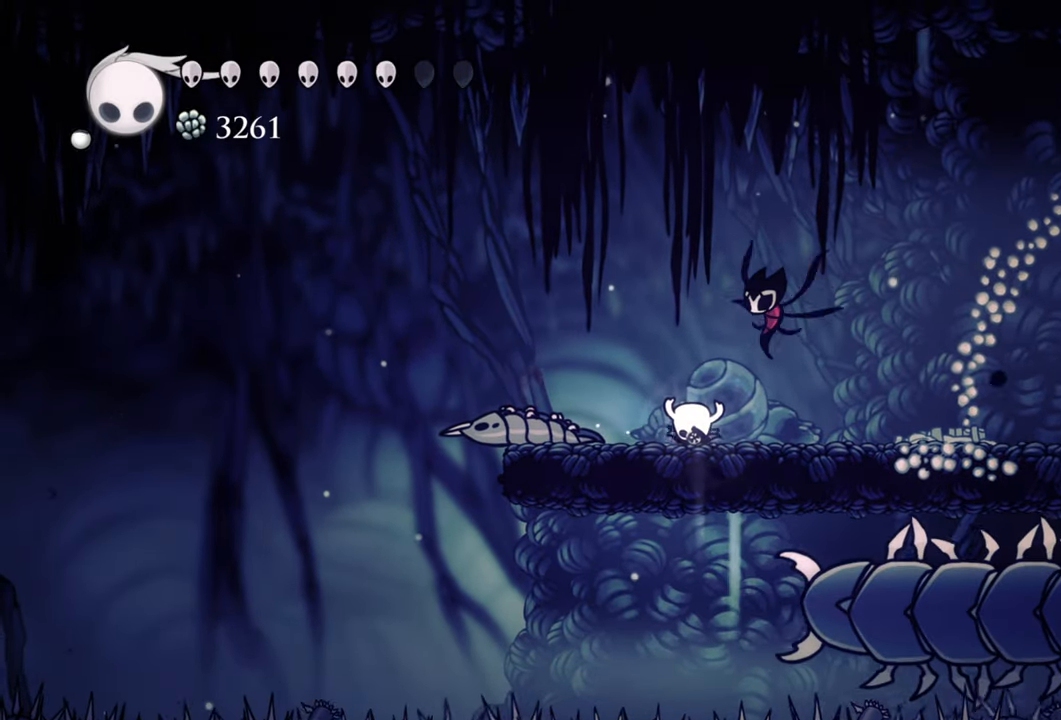
Gameplay with a controller (Xbox layout); each line is a JSON object with the inputs held at the frame after it. "events" lists button and stick changes between this image and that frame as [ms after this image, input, new state], when the widget could be followed in between. Not read: left_stick right_stick.
{"buttons": ["Y", "DPAD_DOWN"], "events": []}
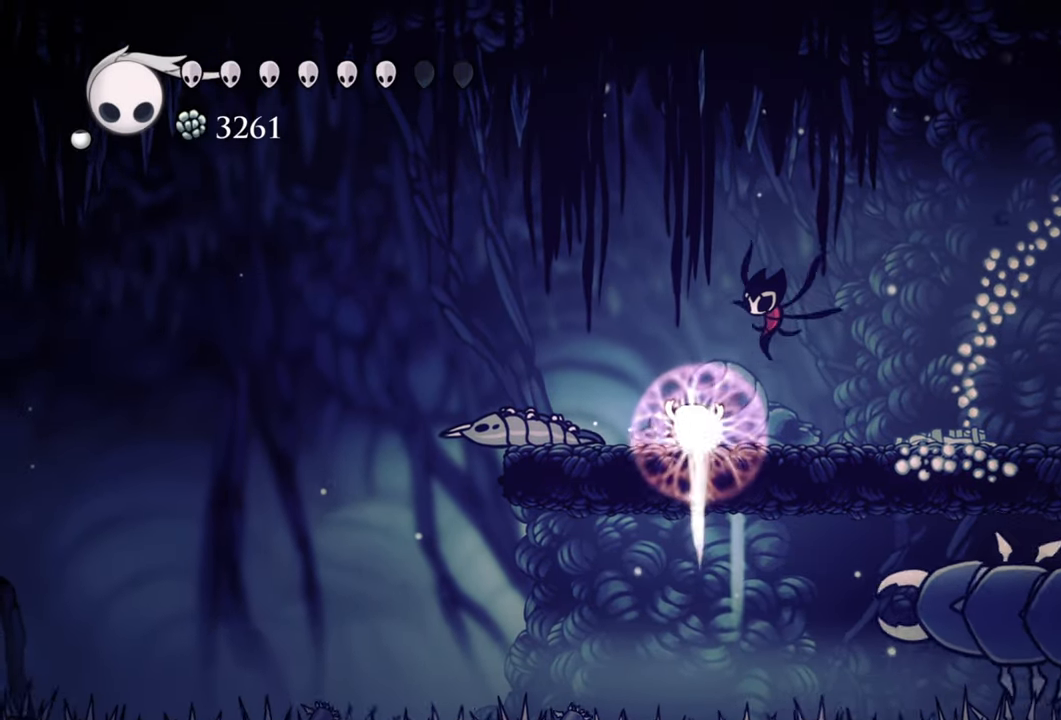
{"buttons": ["Y", "DPAD_DOWN"], "events": []}
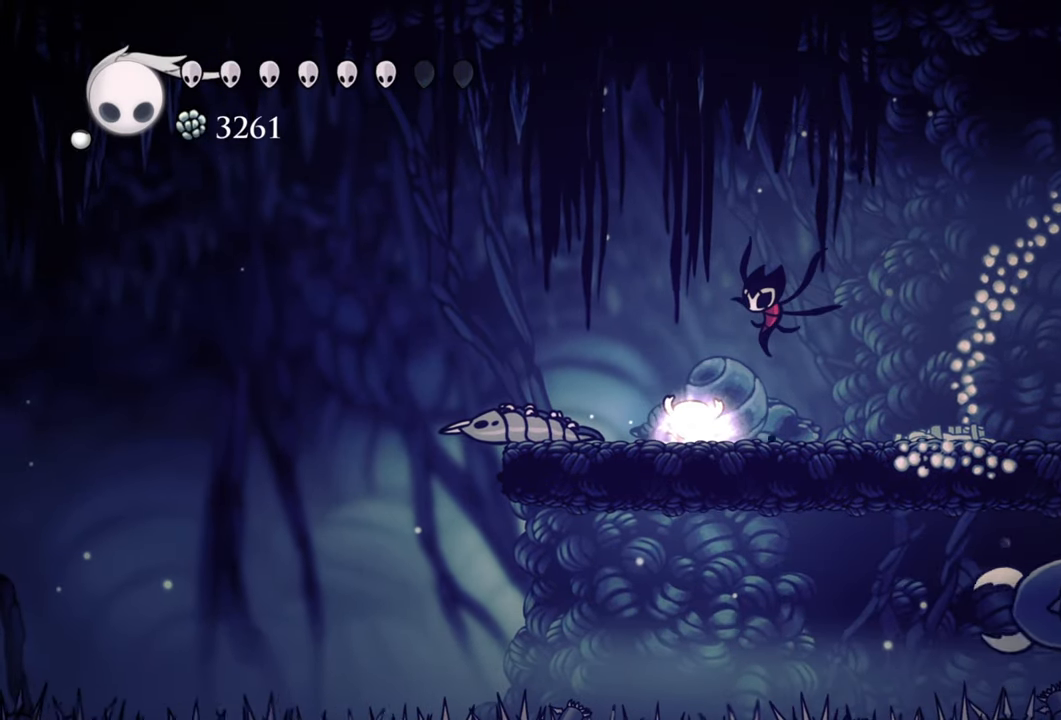
{"buttons": ["Y", "DPAD_DOWN"], "events": []}
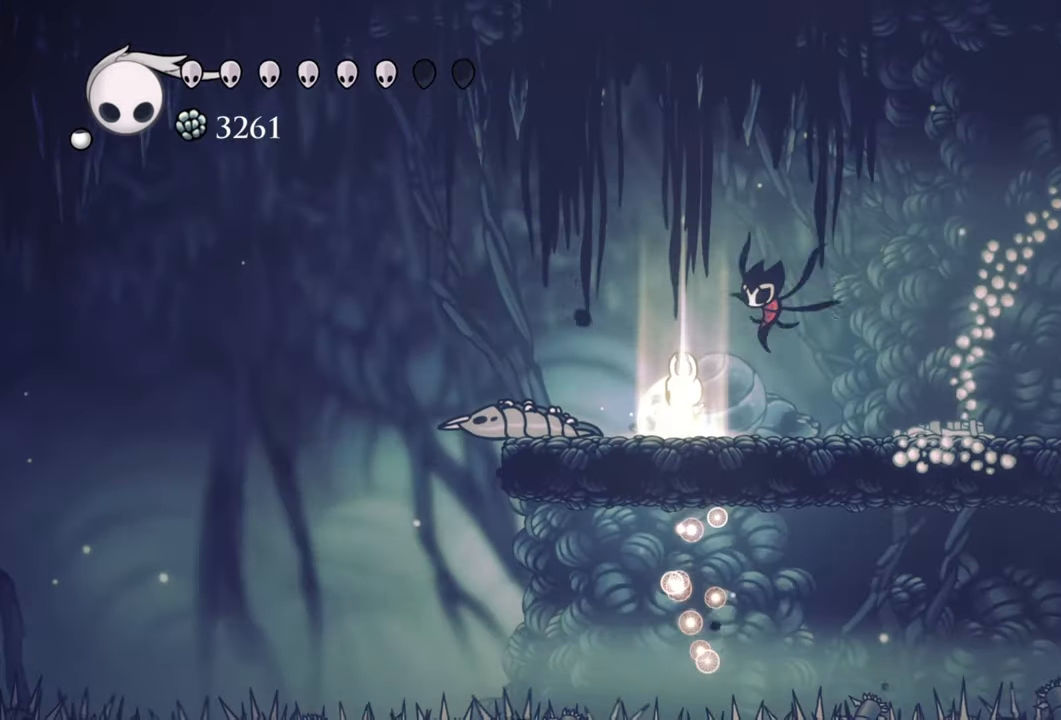
{"buttons": ["R2", "DPAD_DOWN", "DPAD_RIGHT"]}
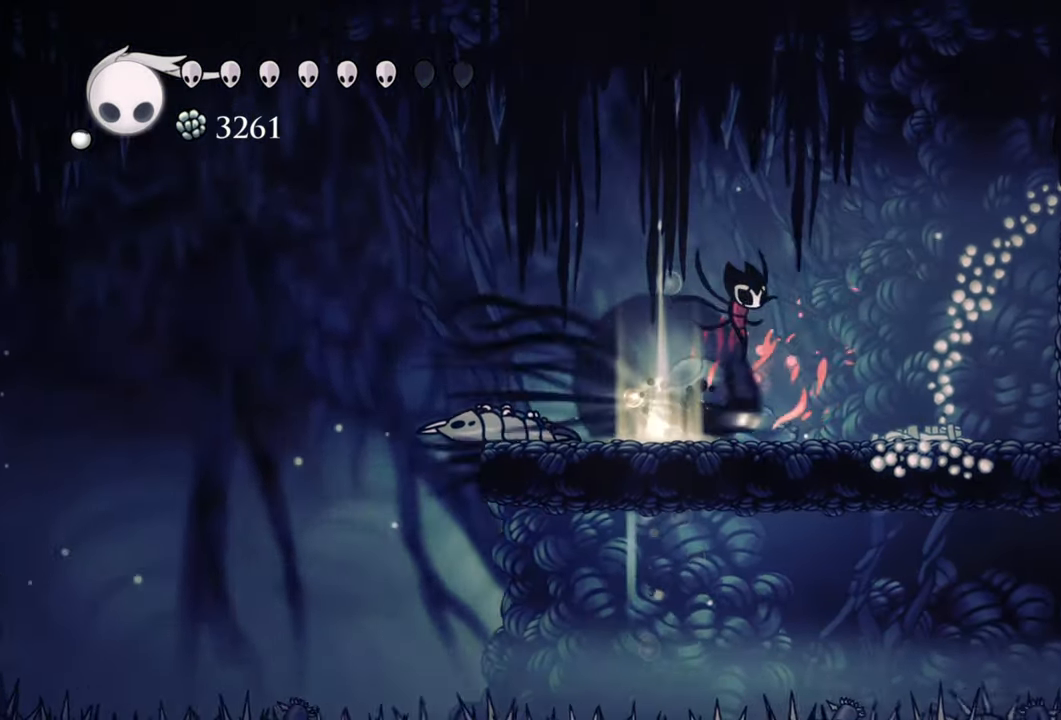
{"buttons": ["DPAD_RIGHT"], "events": [[200, "R2", "up"], [380, "DPAD_DOWN", "up"]]}
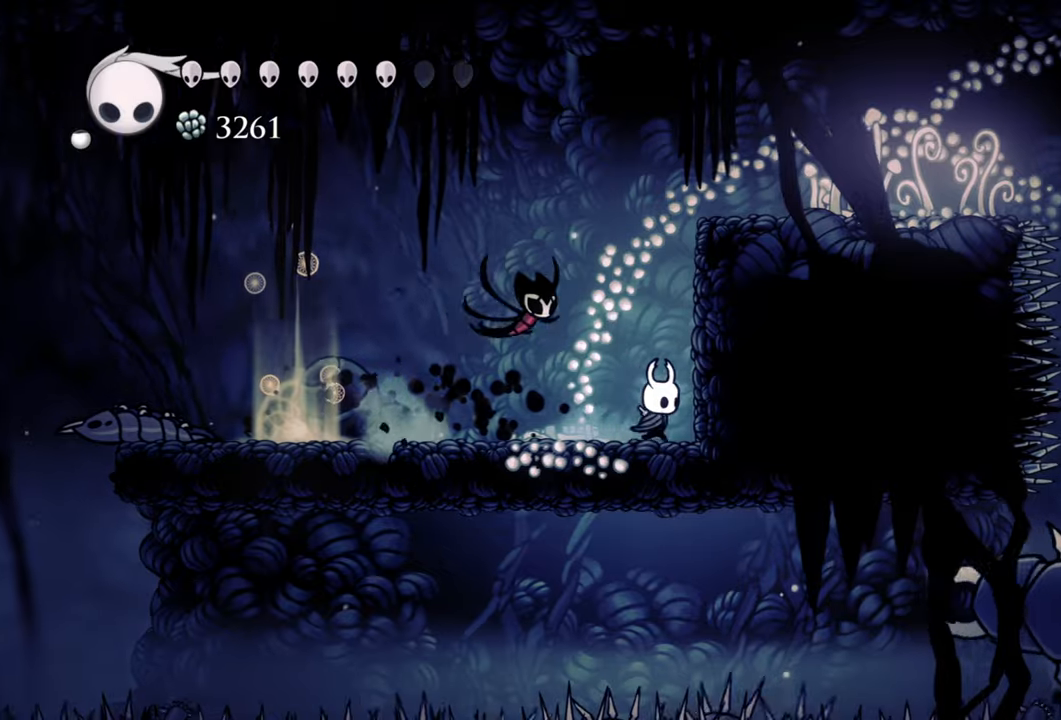
{"buttons": [], "events": [[260, "DPAD_RIGHT", "up"]]}
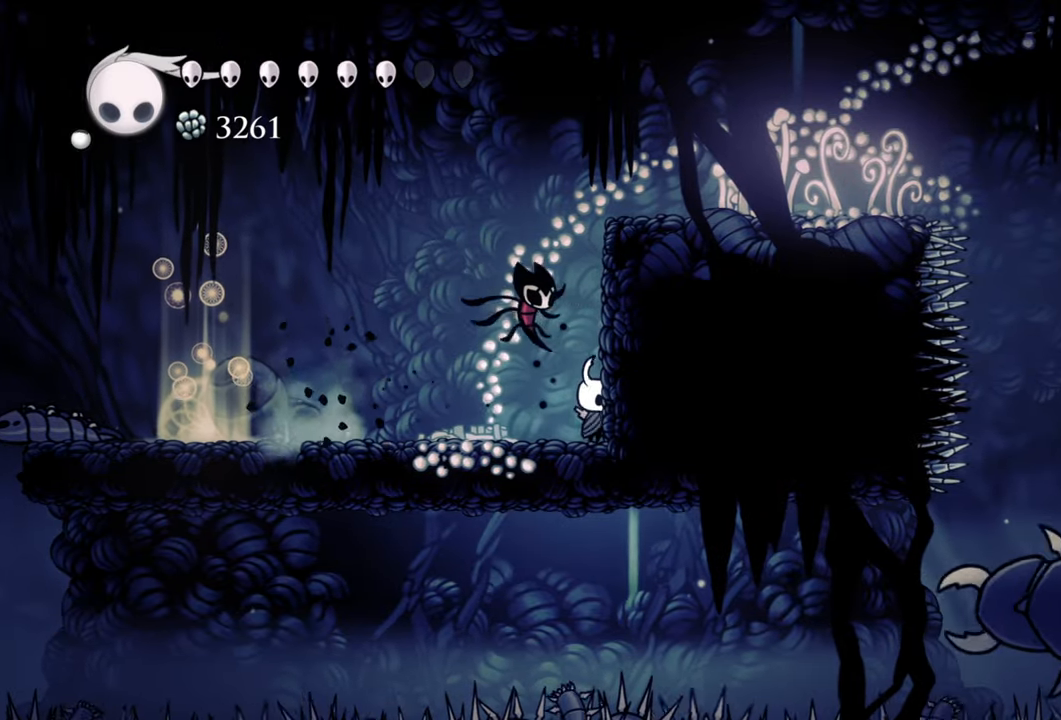
{"buttons": ["DPAD_LEFT"], "events": [[100, "DPAD_LEFT", "down"]]}
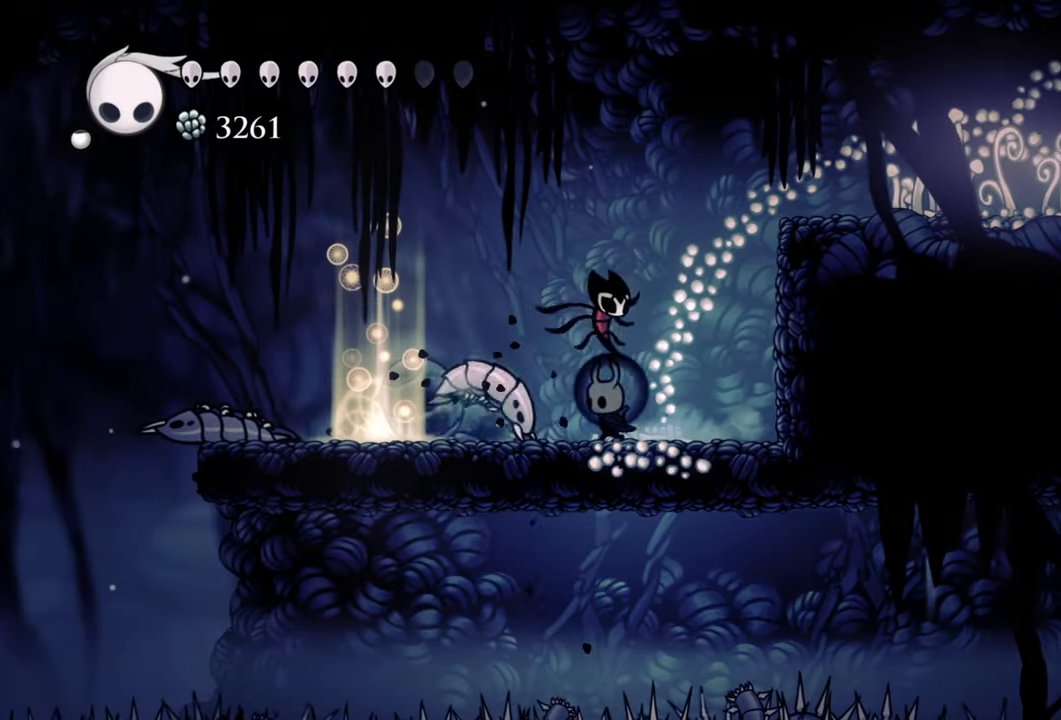
{"buttons": [], "events": [[60, "DPAD_LEFT", "up"], [80, "X", "down"], [220, "X", "up"]]}
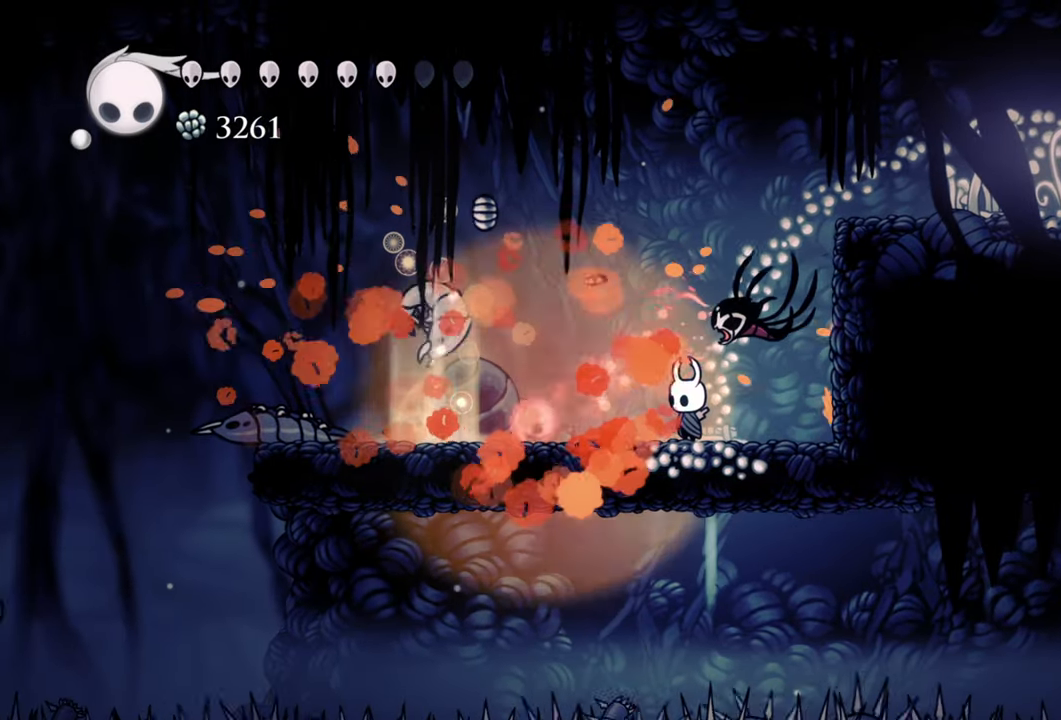
{"buttons": ["B"], "events": [[260, "B", "down"]]}
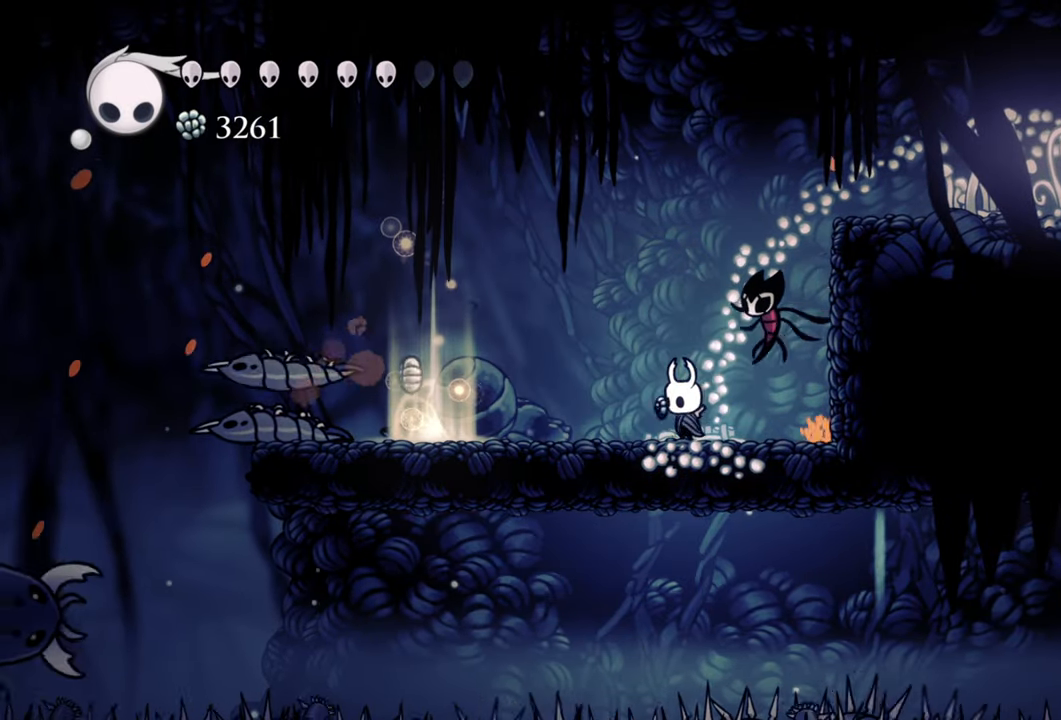
{"buttons": ["B"], "events": []}
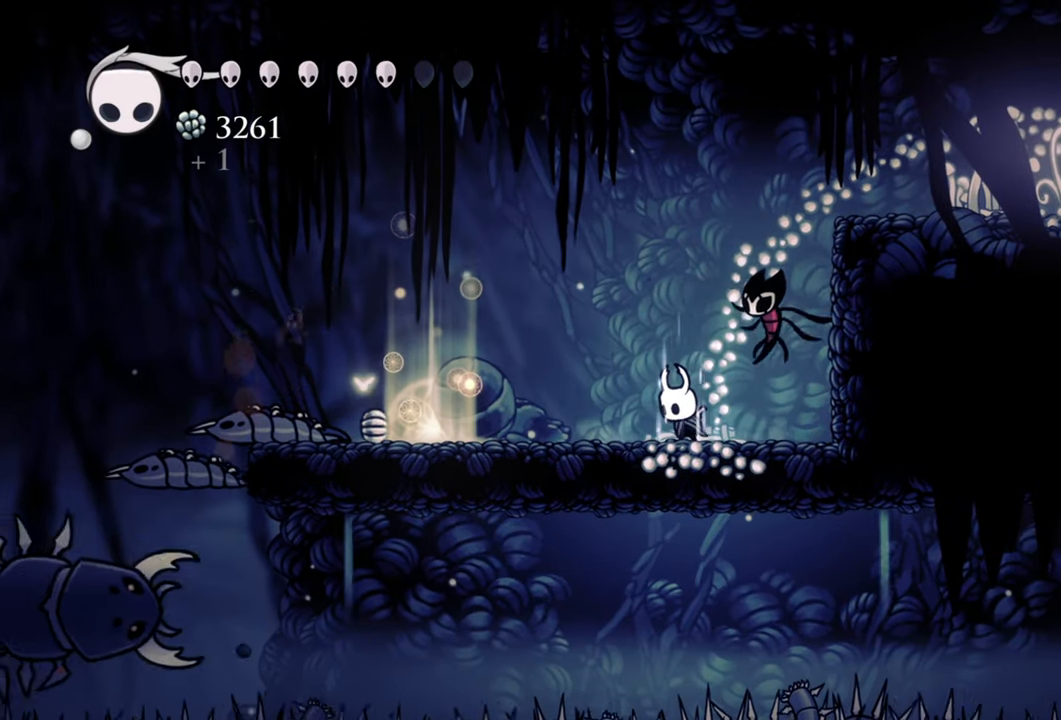
{"buttons": ["B"], "events": []}
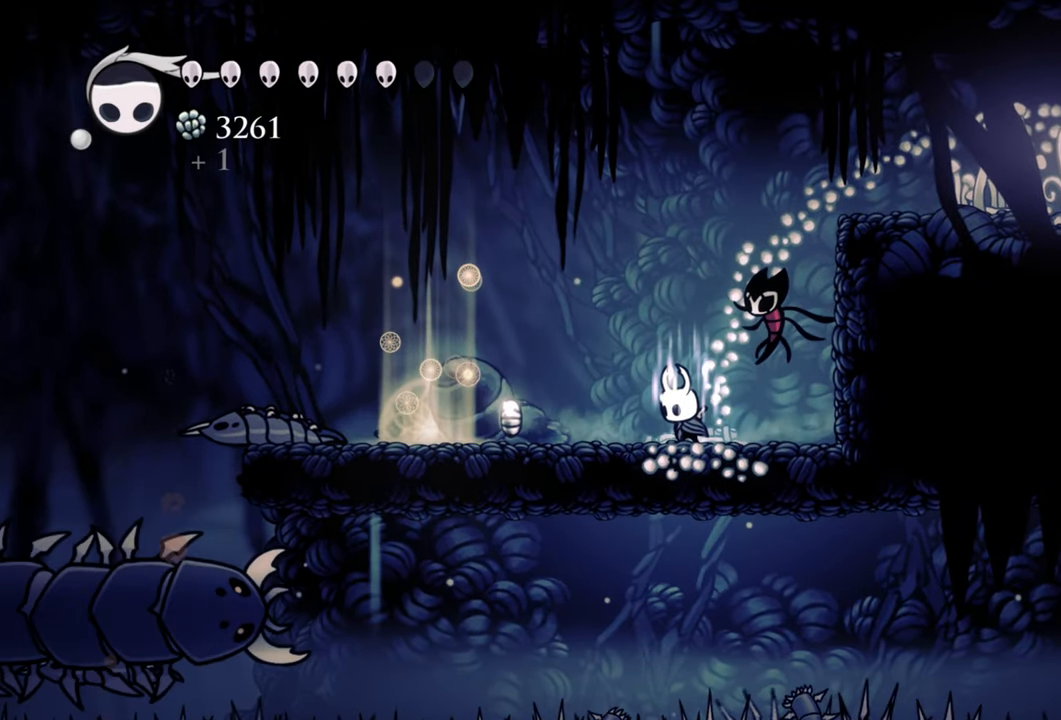
{"buttons": ["B"], "events": []}
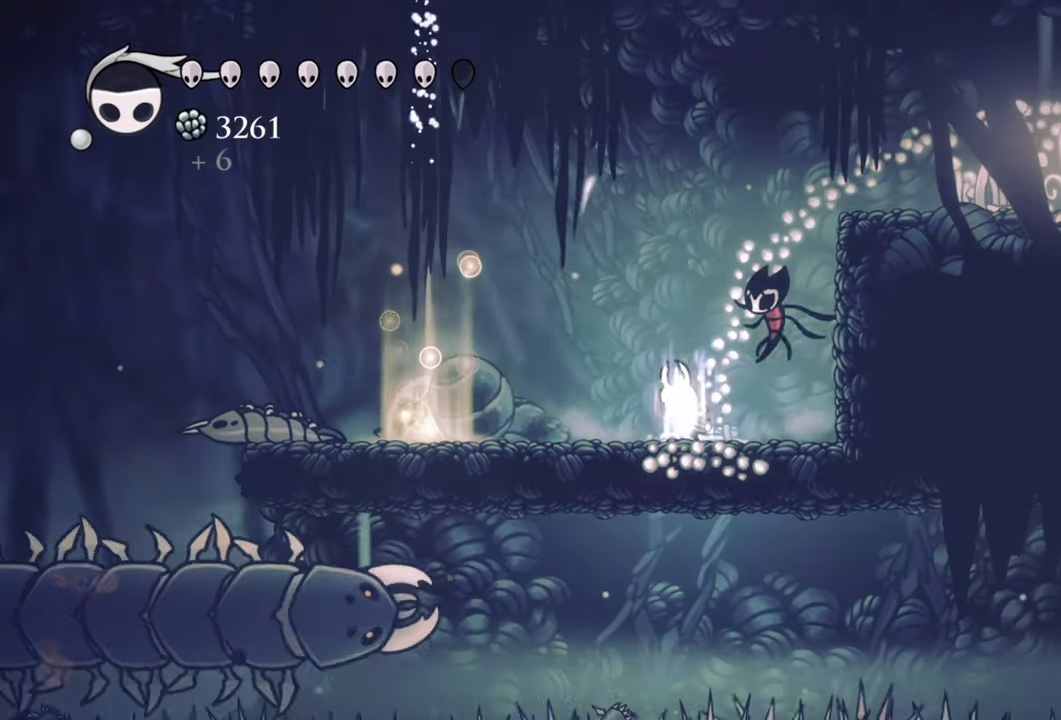
{"buttons": ["B"], "events": []}
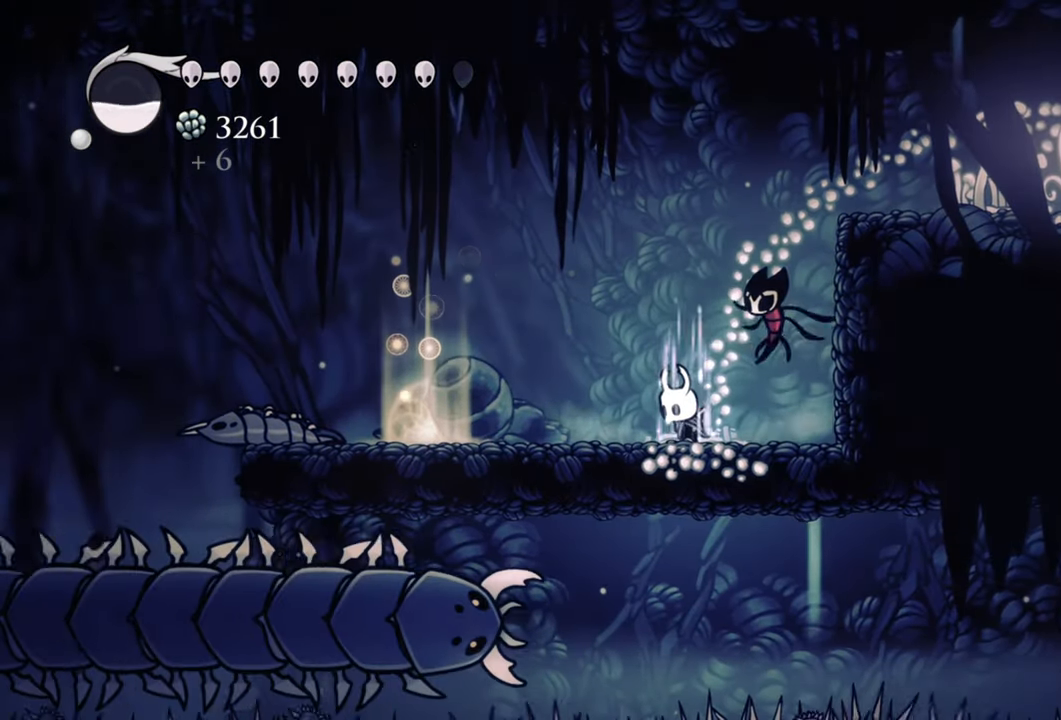
{"buttons": ["B"], "events": []}
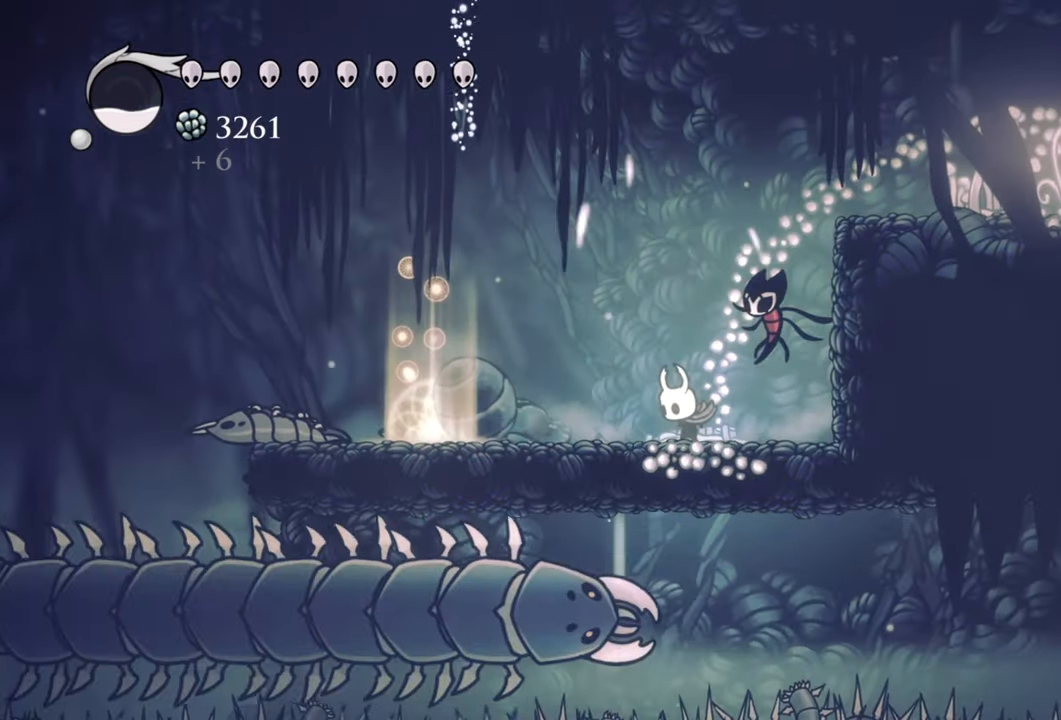
{"buttons": []}
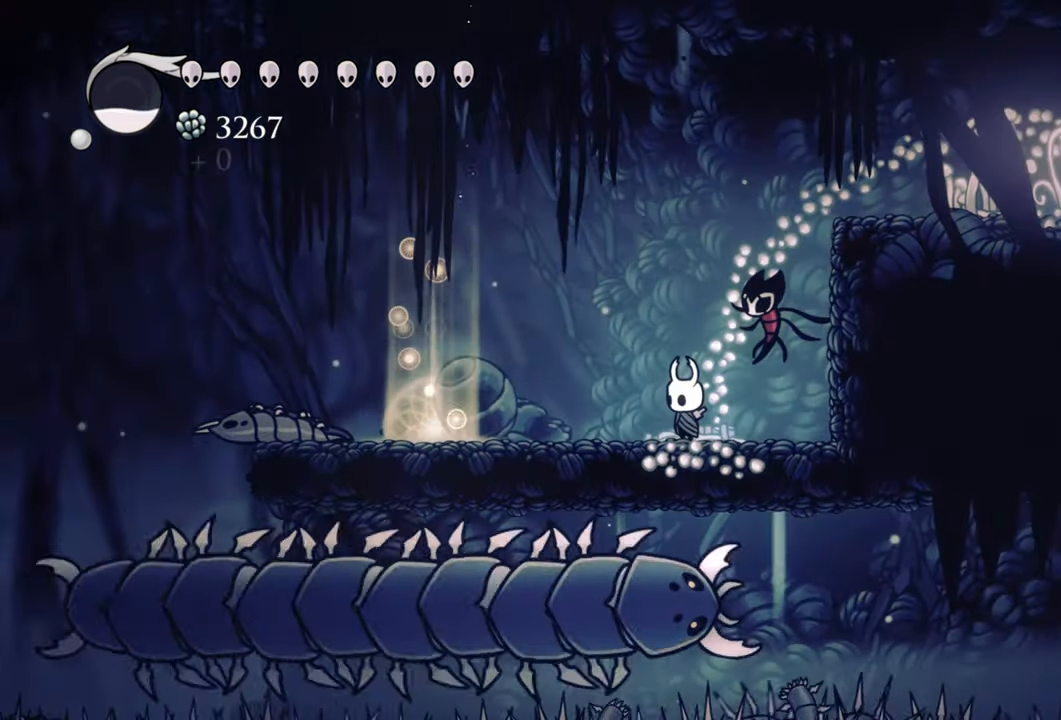
{"buttons": ["DPAD_RIGHT"], "events": [[180, "DPAD_RIGHT", "down"]]}
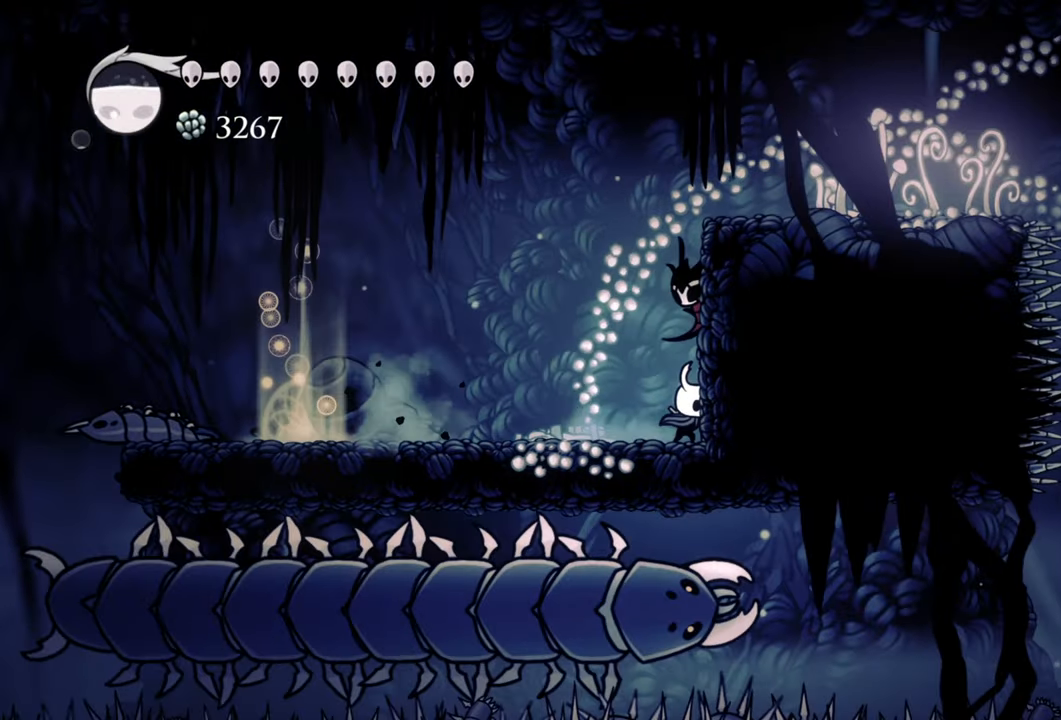
{"buttons": [], "events": [[120, "DPAD_RIGHT", "up"]]}
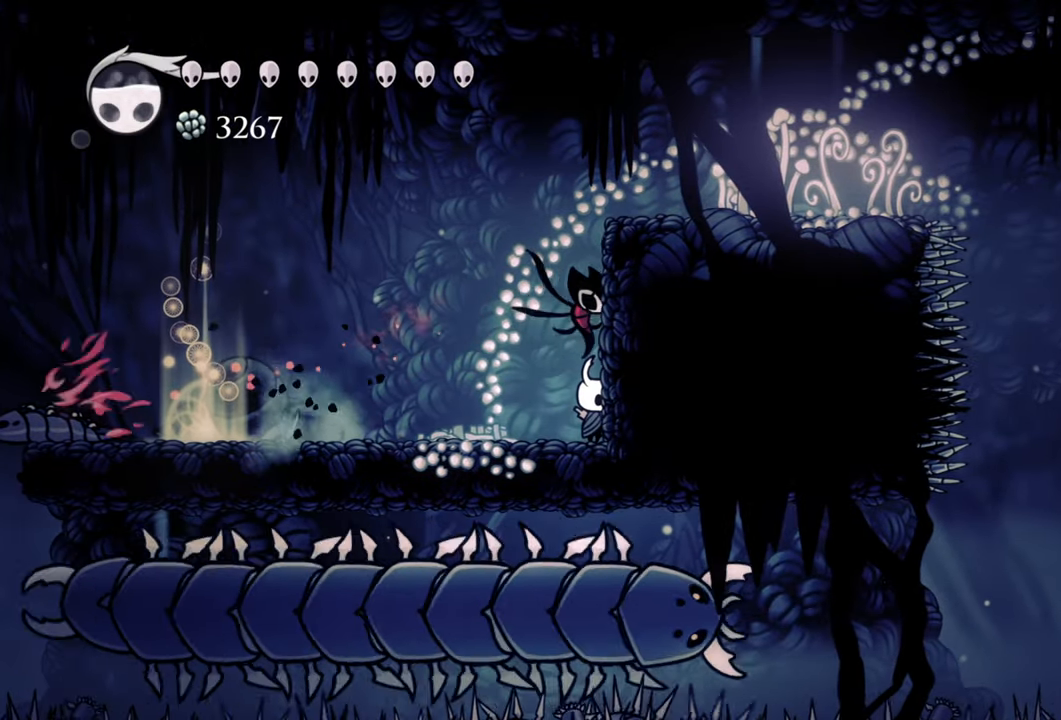
{"buttons": ["DPAD_LEFT"], "events": [[280, "DPAD_LEFT", "down"]]}
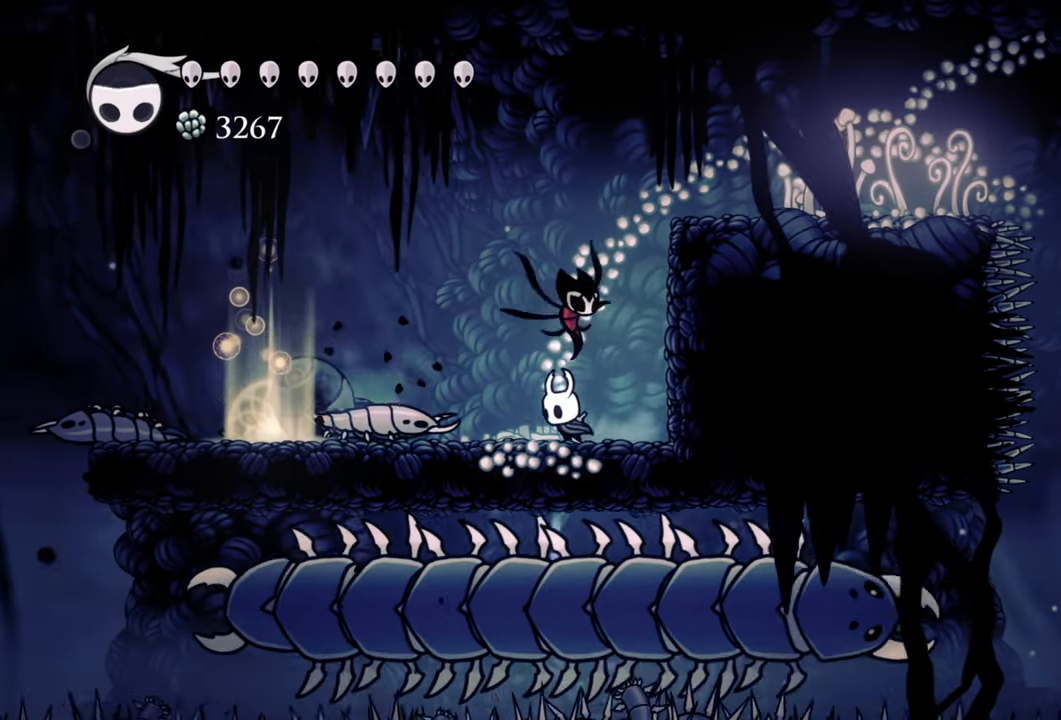
{"buttons": [], "events": [[220, "DPAD_LEFT", "up"], [220, "X", "down"], [340, "X", "up"]]}
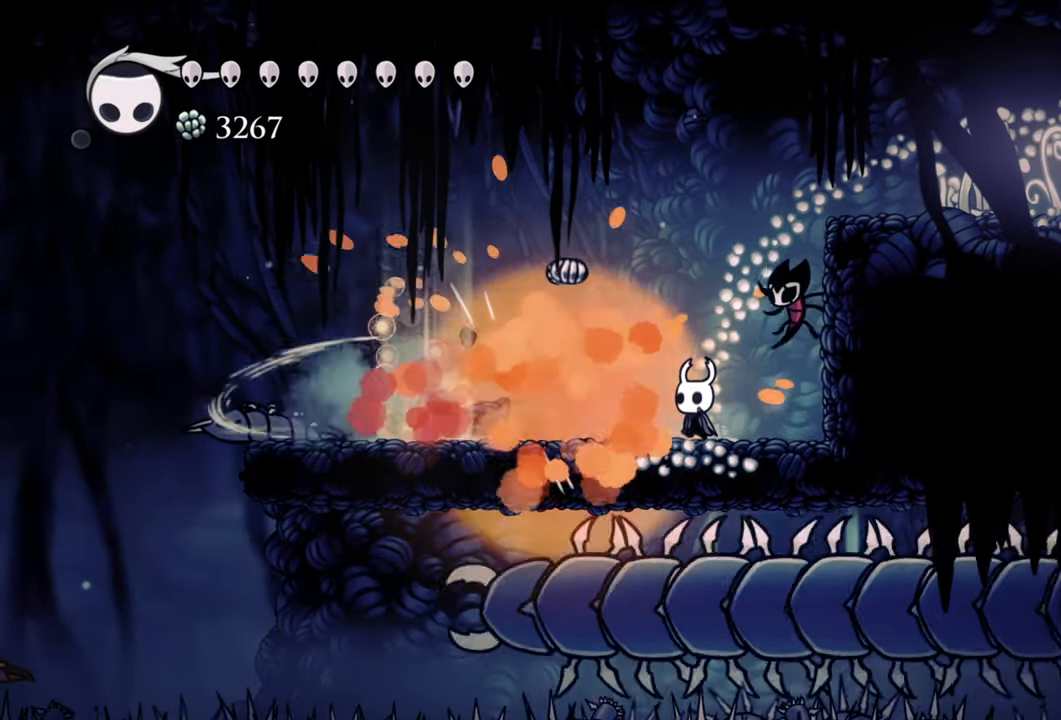
{"buttons": [], "events": []}
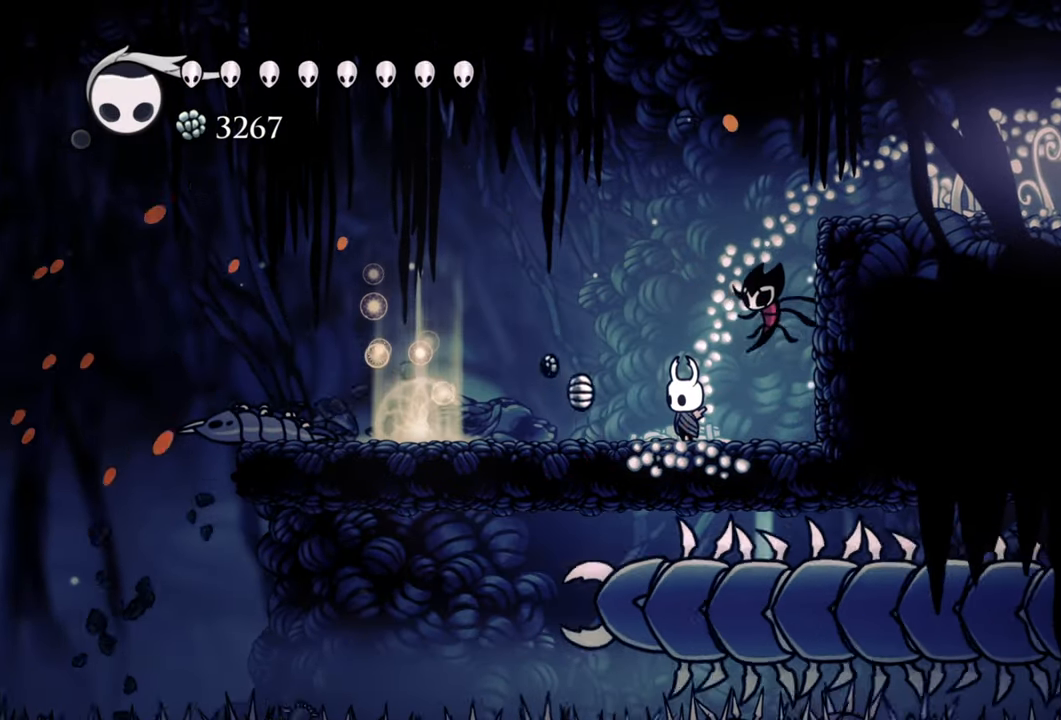
{"buttons": ["DPAD_LEFT"], "events": [[300, "DPAD_LEFT", "down"]]}
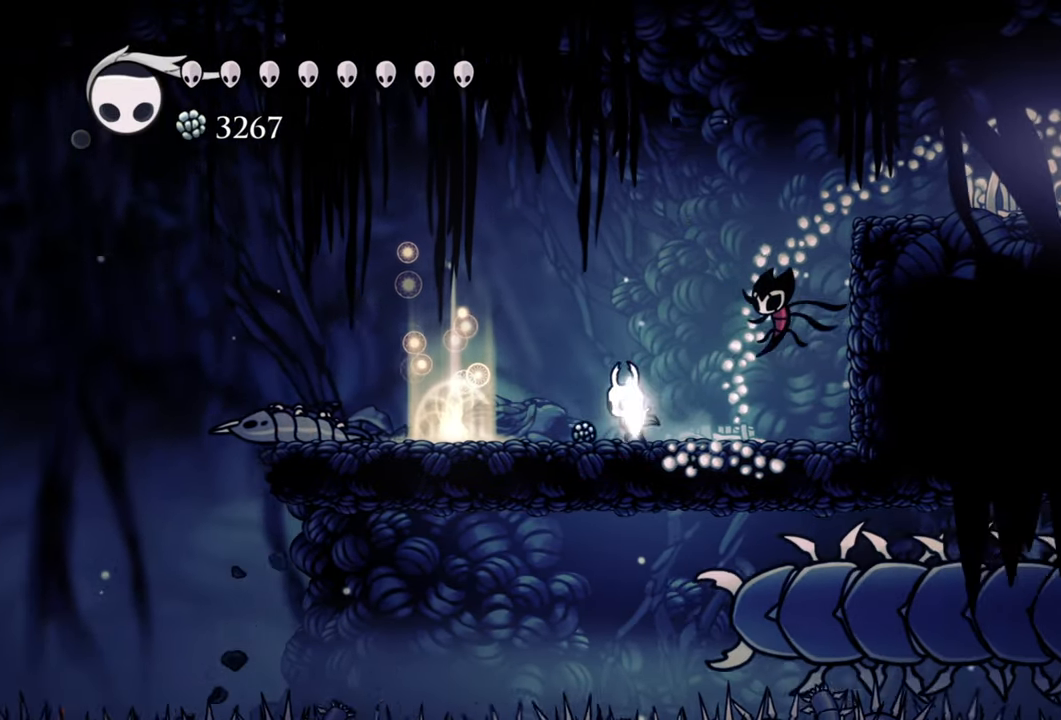
{"buttons": [], "events": [[340, "DPAD_LEFT", "up"]]}
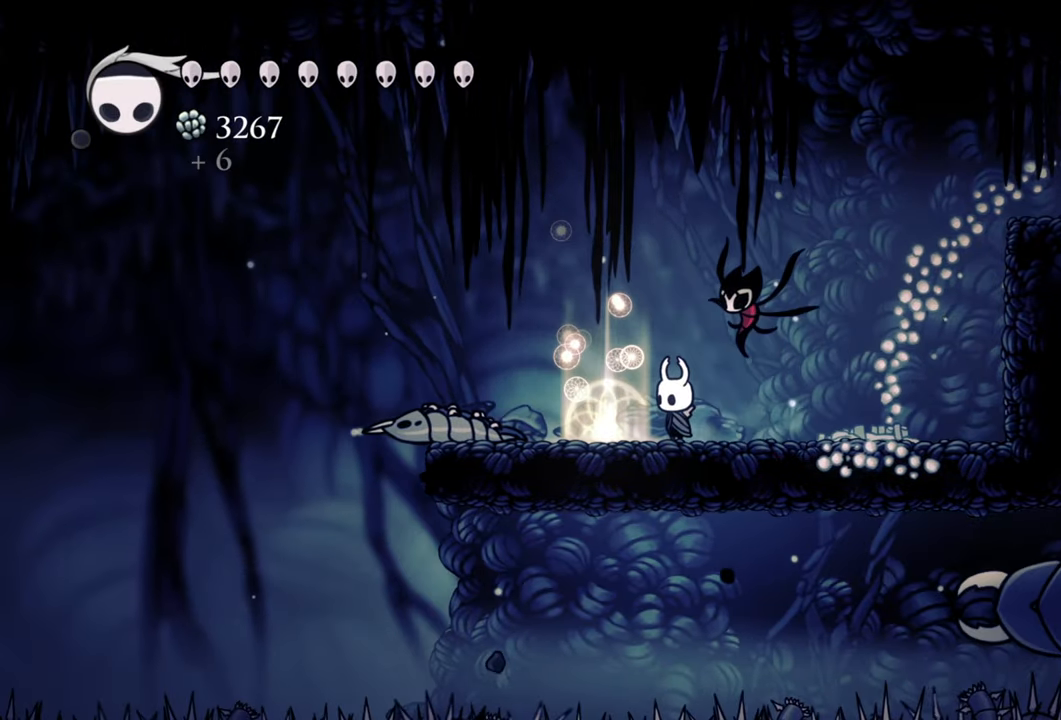
{"buttons": ["DPAD_RIGHT"], "events": [[100, "DPAD_RIGHT", "down"]]}
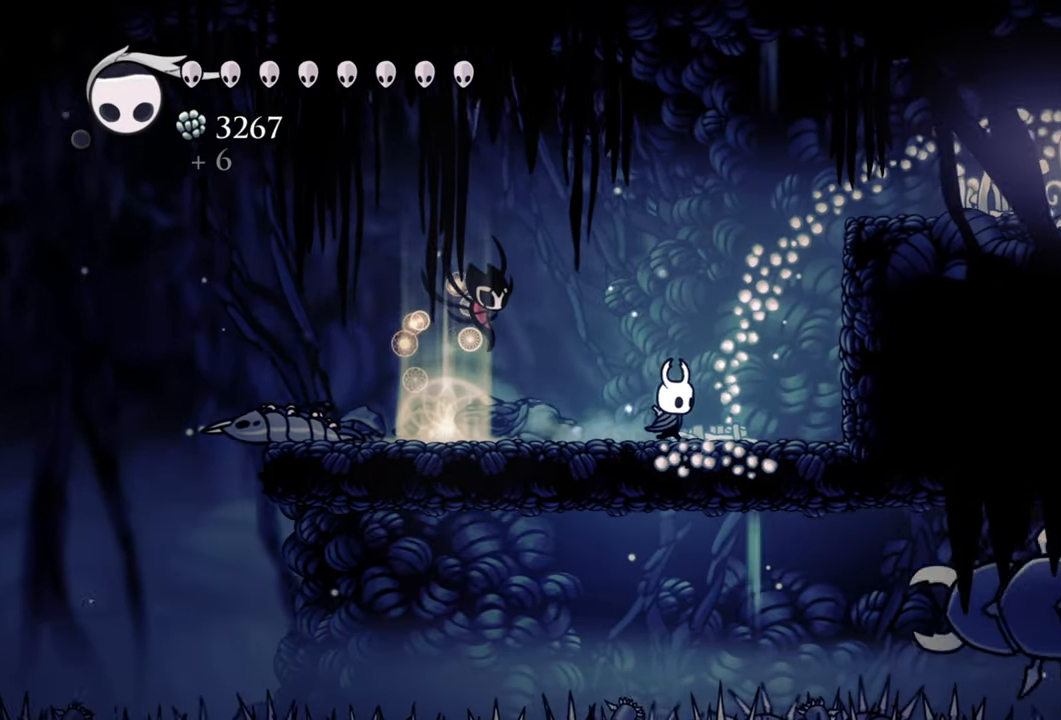
{"buttons": [], "events": [[460, "DPAD_RIGHT", "up"]]}
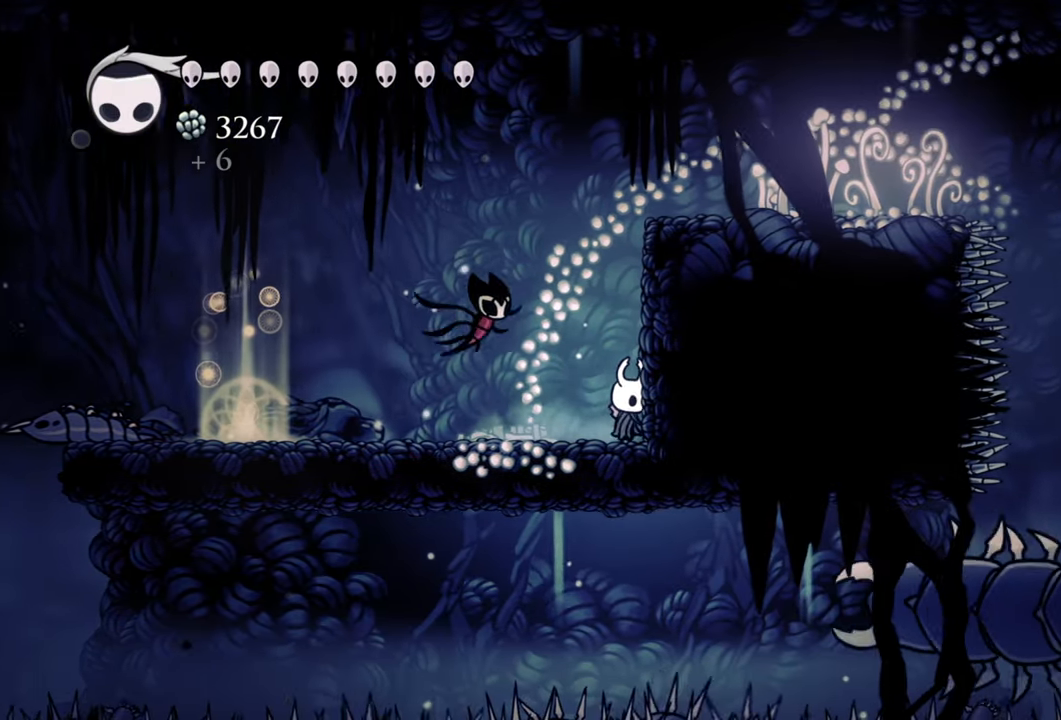
{"buttons": [], "events": []}
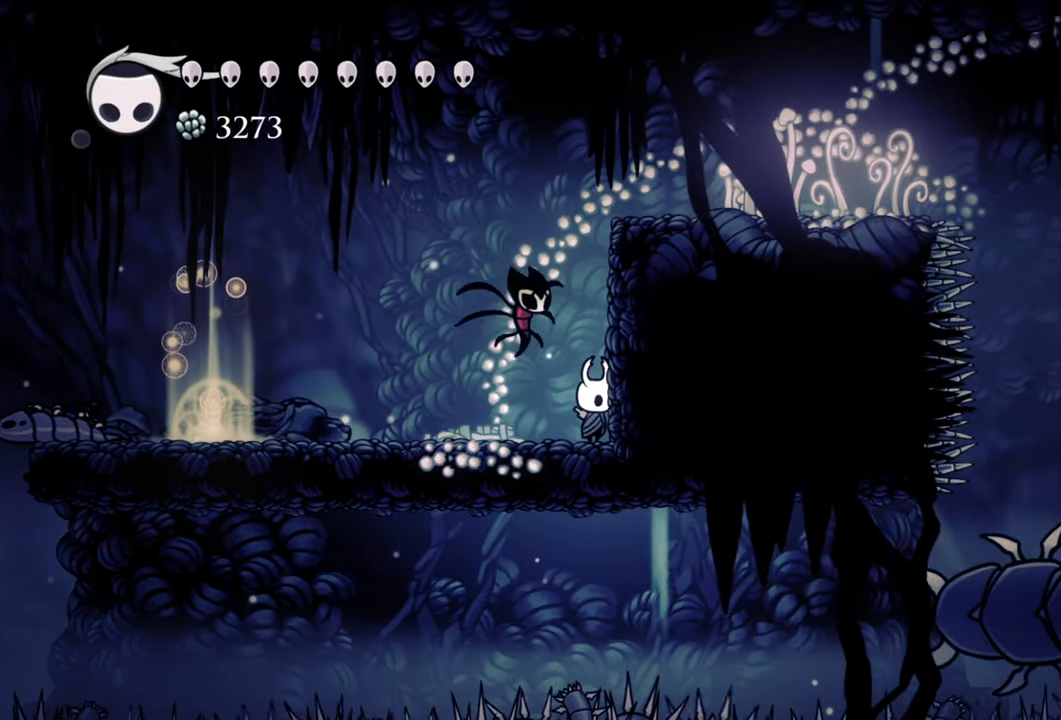
{"buttons": [], "events": []}
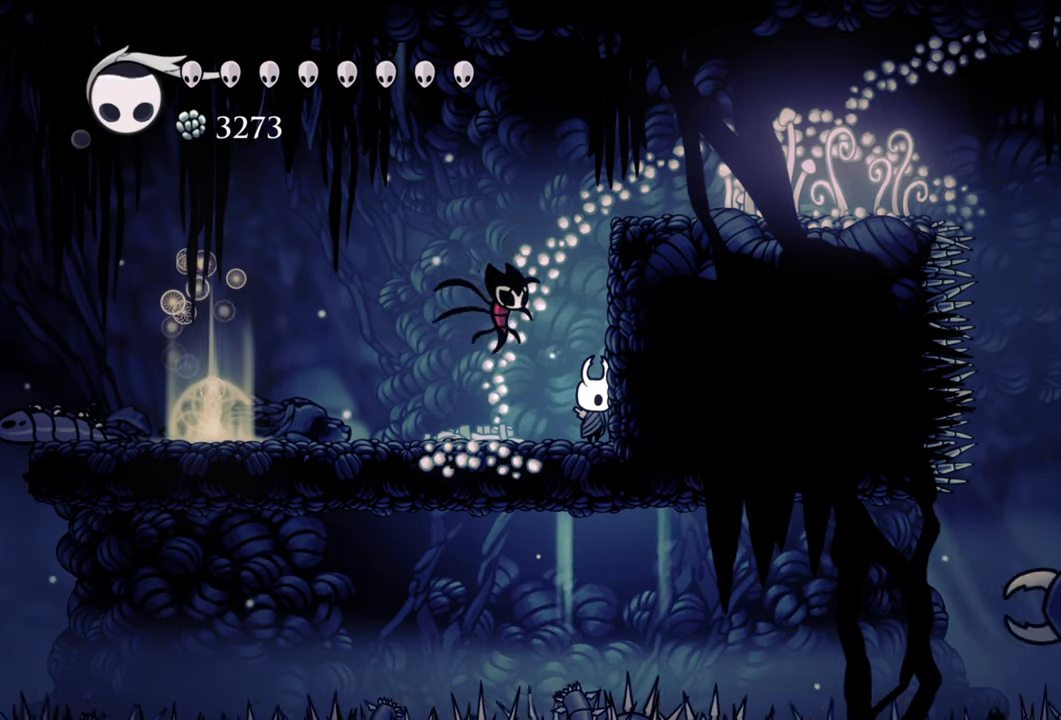
{"buttons": [], "events": []}